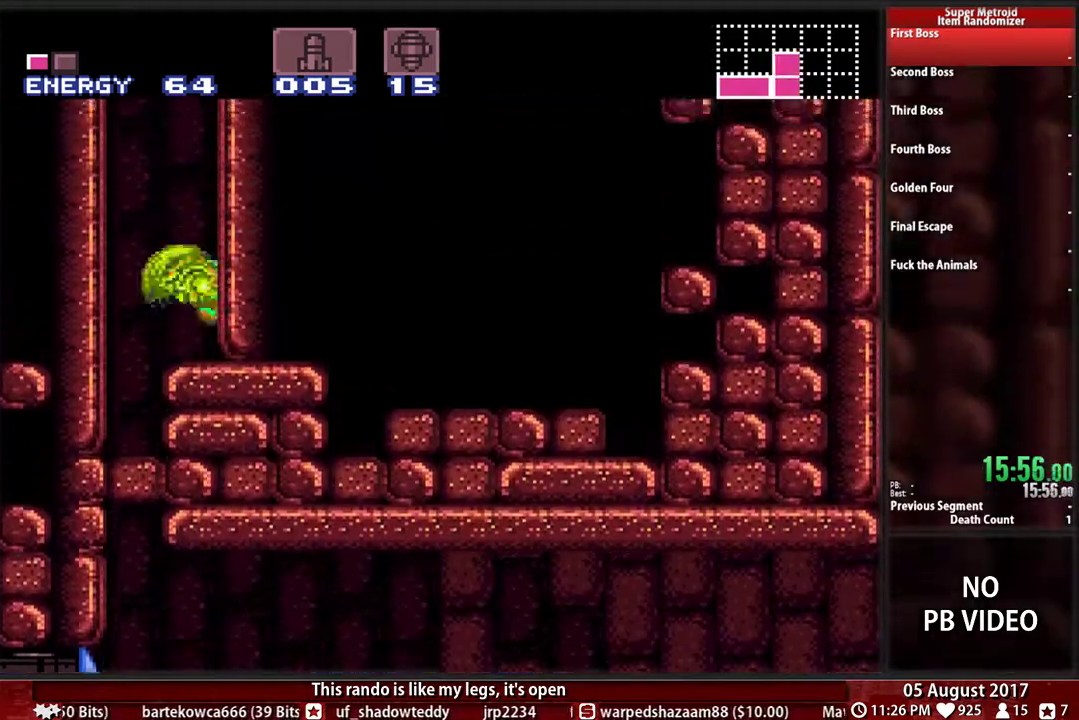
Gameplay with a controller (Nintendo layout); each line is a JSON object with the inputs held at the frame after it. "events" lists button and stick changes between this image and that frame as [ms after this image, input, new state], when the widget could be followed in between. Not read: L3 R3 SELECT START Y.
{"buttons": ["A", "DPAD_RIGHT"]}
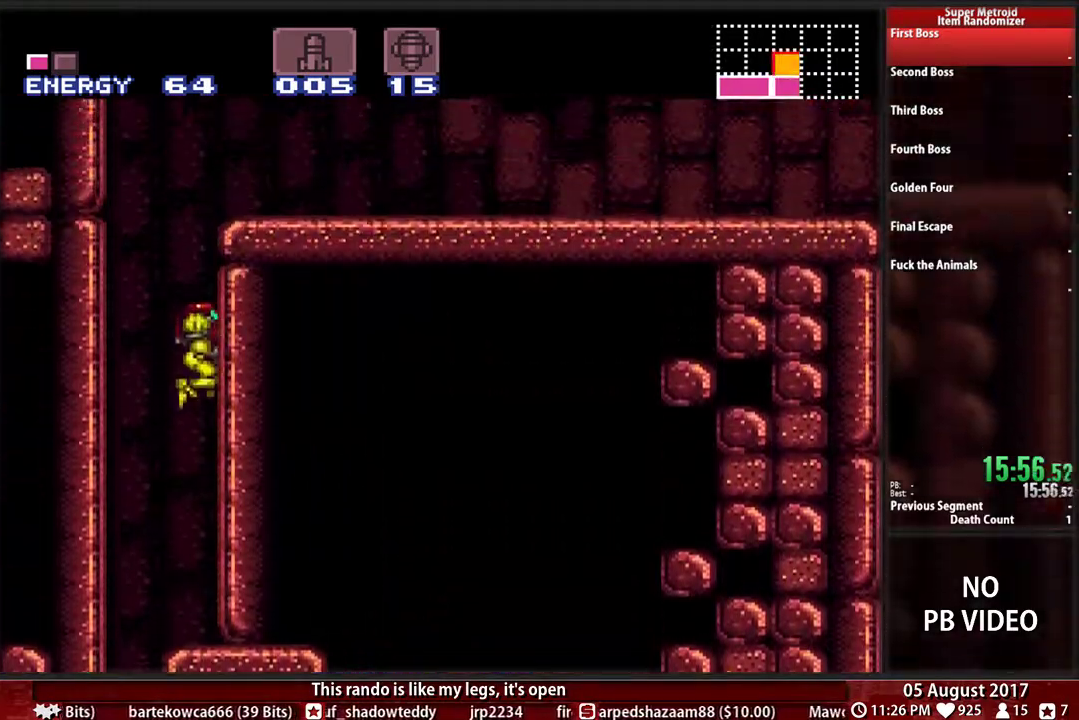
{"buttons": ["DPAD_RIGHT"], "events": [[500, "A", "up"]]}
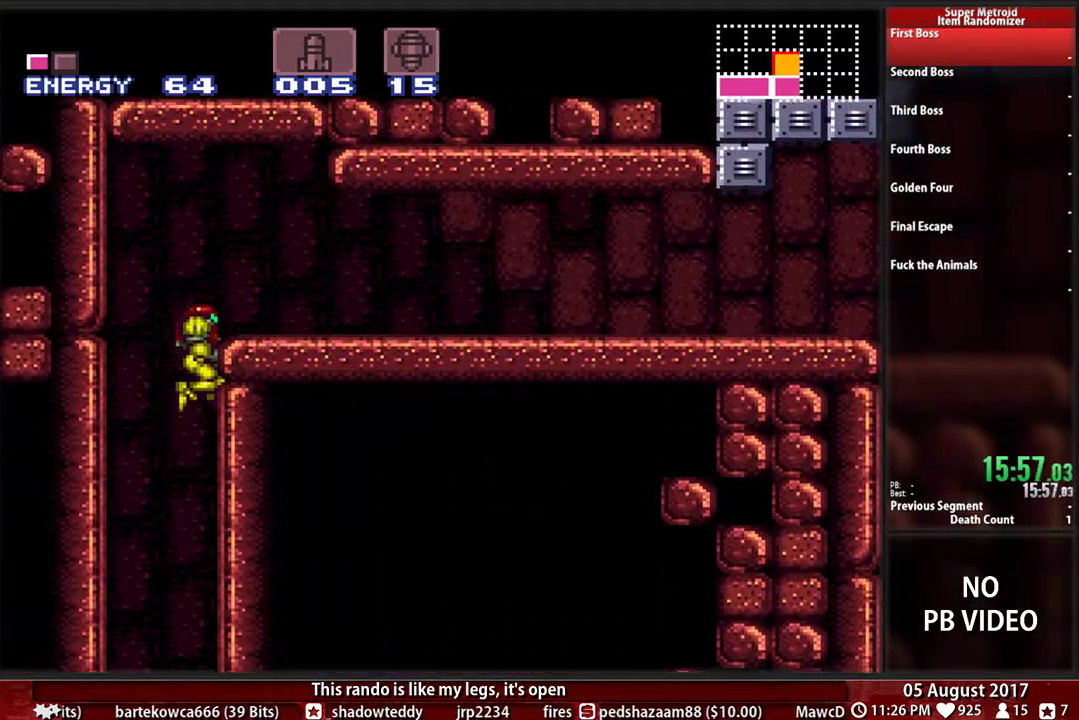
{"buttons": [], "events": [[83, "DPAD_LEFT", "down"], [83, "DPAD_RIGHT", "up"], [183, "DPAD_LEFT", "up"]]}
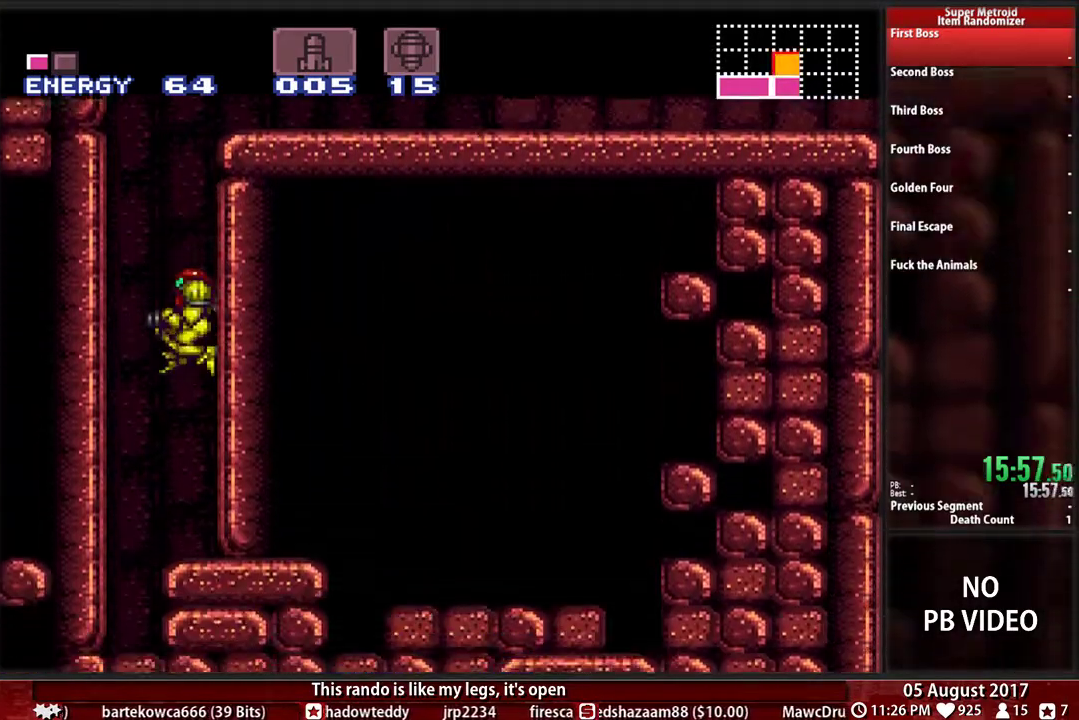
{"buttons": ["DPAD_RIGHT"], "events": [[167, "DPAD_LEFT", "down"], [200, "X", "down"], [233, "A", "down"], [267, "X", "up"], [433, "DPAD_LEFT", "up"], [467, "DPAD_RIGHT", "down"], [500, "A", "up"]]}
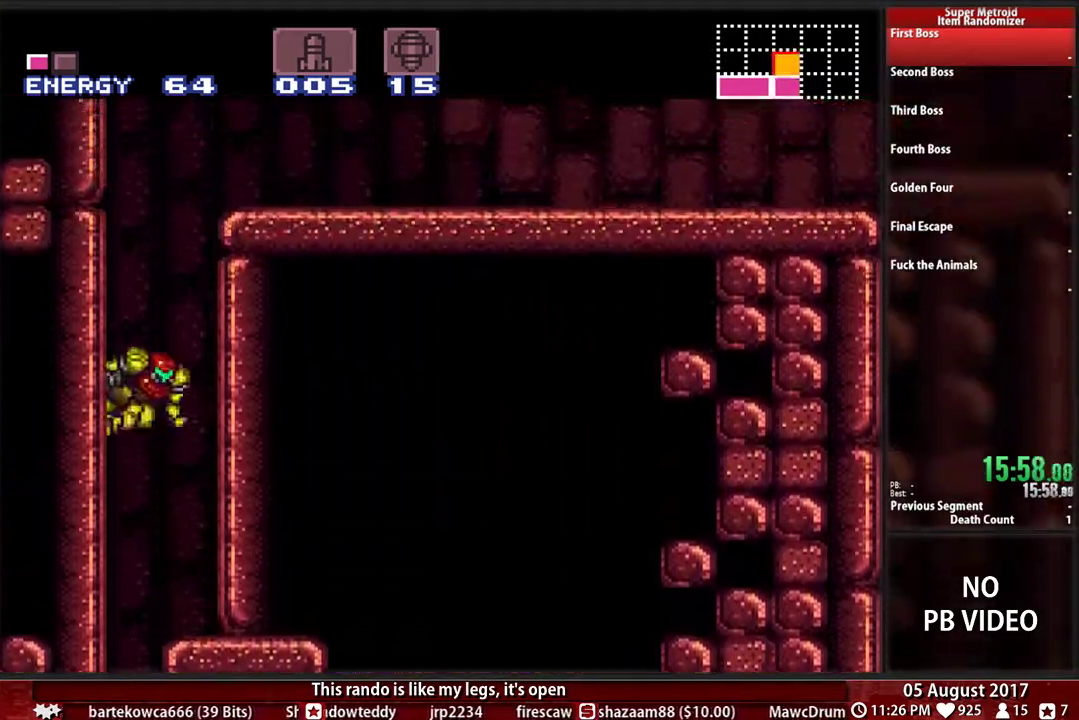
{"buttons": ["X", "DPAD_RIGHT"], "events": [[67, "A", "down"], [433, "A", "up"], [500, "X", "down"]]}
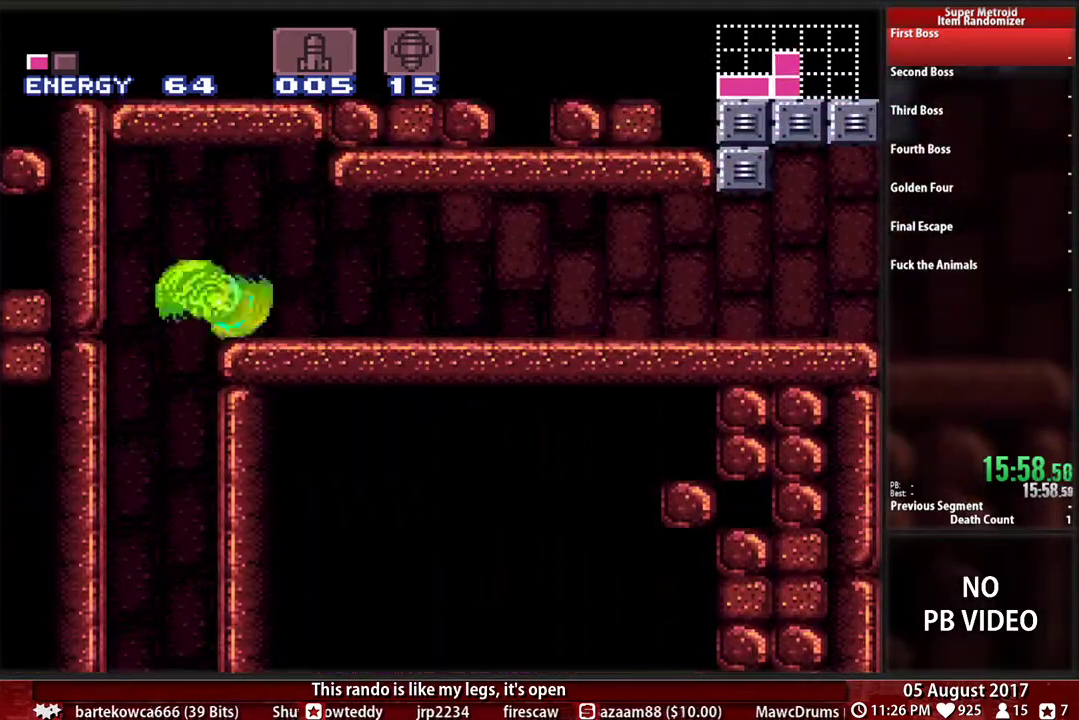
{"buttons": ["B", "DPAD_RIGHT"], "events": [[133, "B", "down"], [133, "X", "up"]]}
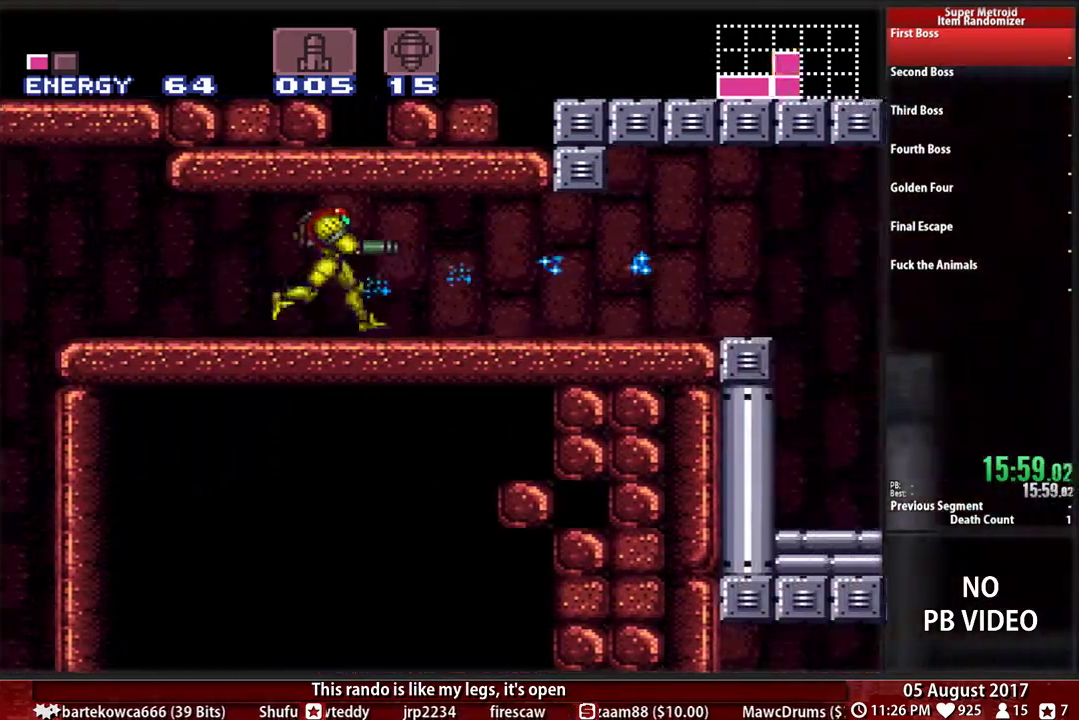
{"buttons": ["DPAD_RIGHT"], "events": [[350, "A", "down"], [350, "B", "up"], [417, "A", "up"]]}
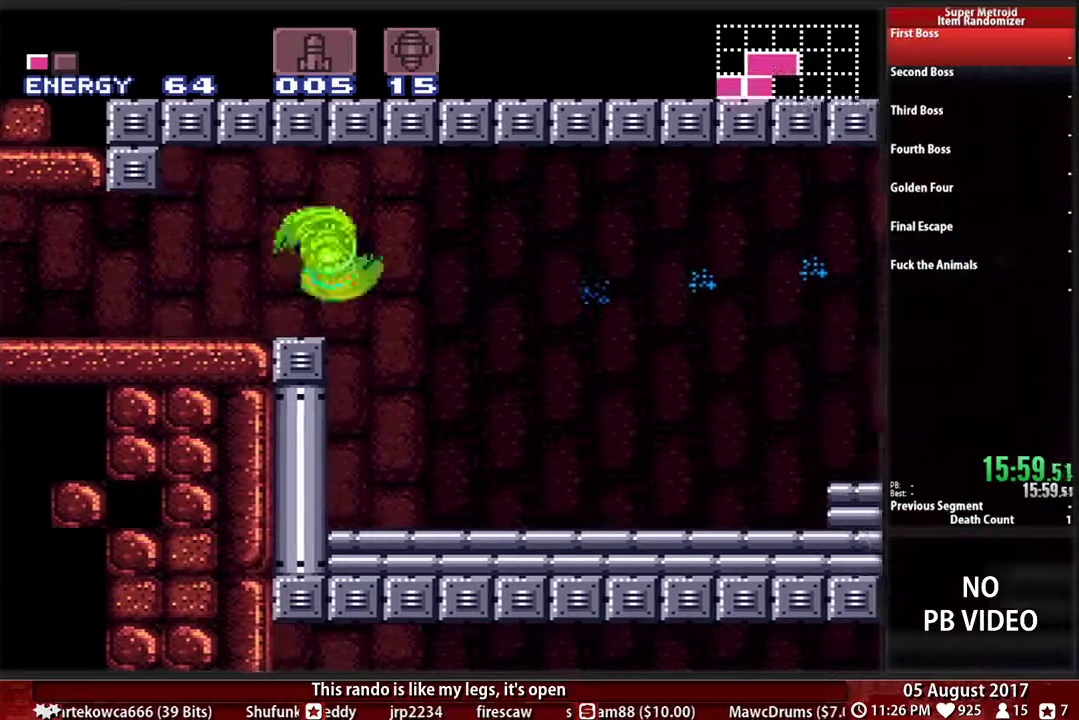
{"buttons": ["DPAD_RIGHT"], "events": [[250, "A", "down"], [267, "B", "down"], [267, "X", "down"], [300, "A", "up"], [317, "B", "up"], [317, "X", "up"], [367, "DPAD_UP", "down"], [383, "X", "down"], [400, "A", "down"], [433, "DPAD_UP", "up"], [450, "A", "up"], [483, "X", "up"]]}
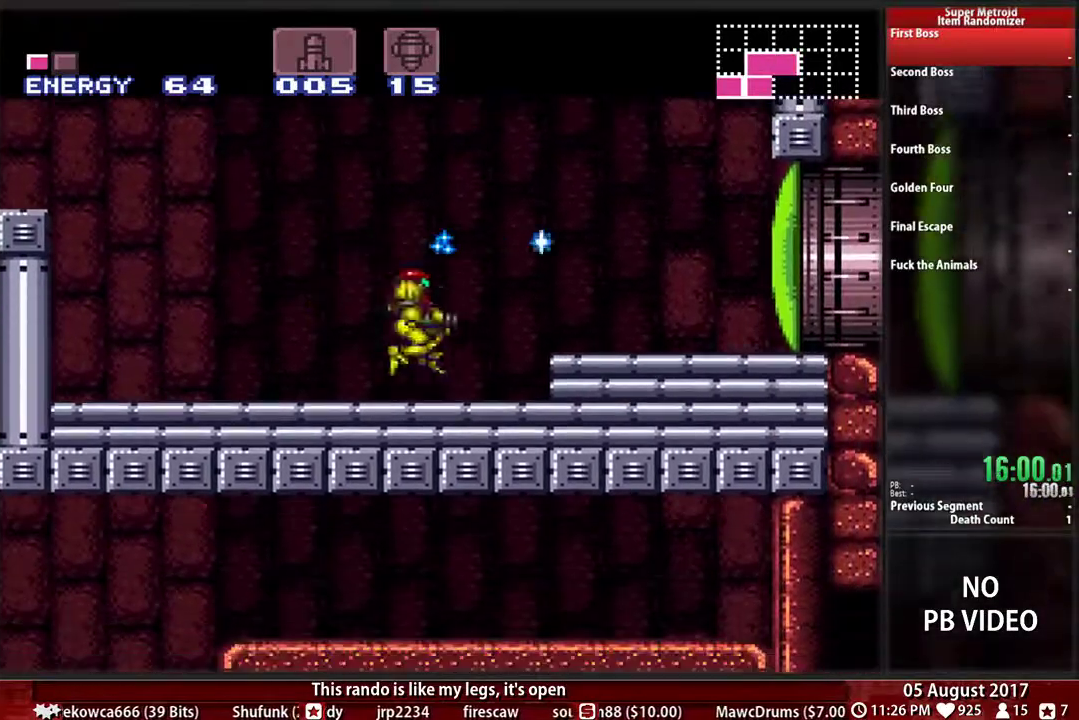
{"buttons": ["R1"]}
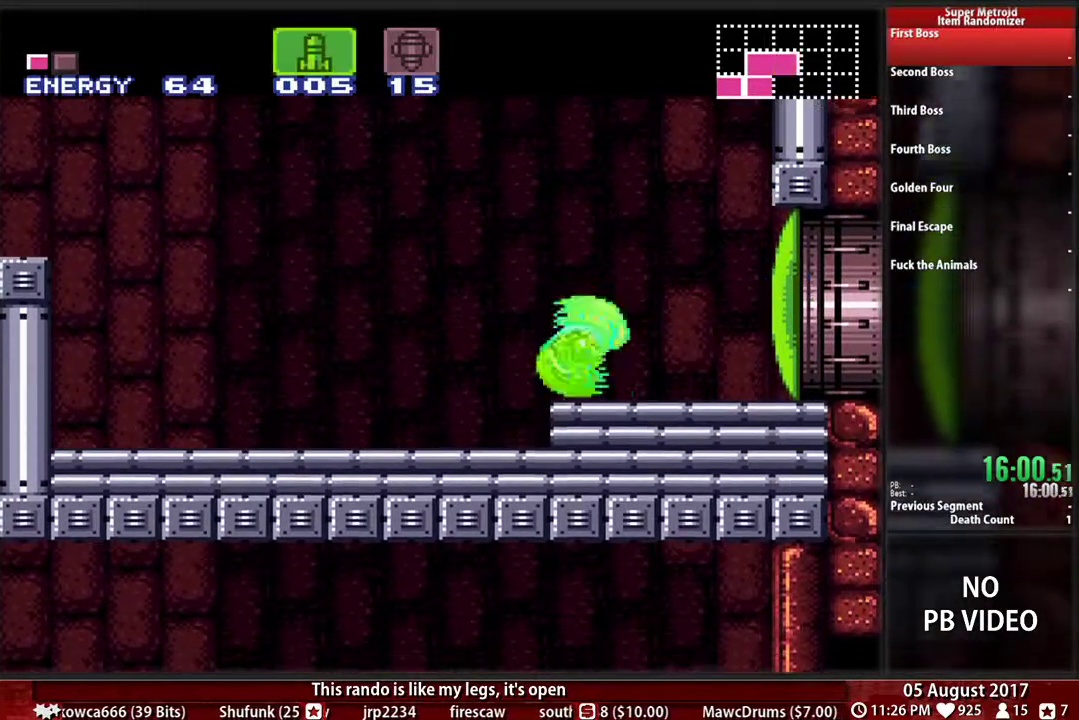
{"buttons": ["B", "DPAD_RIGHT"]}
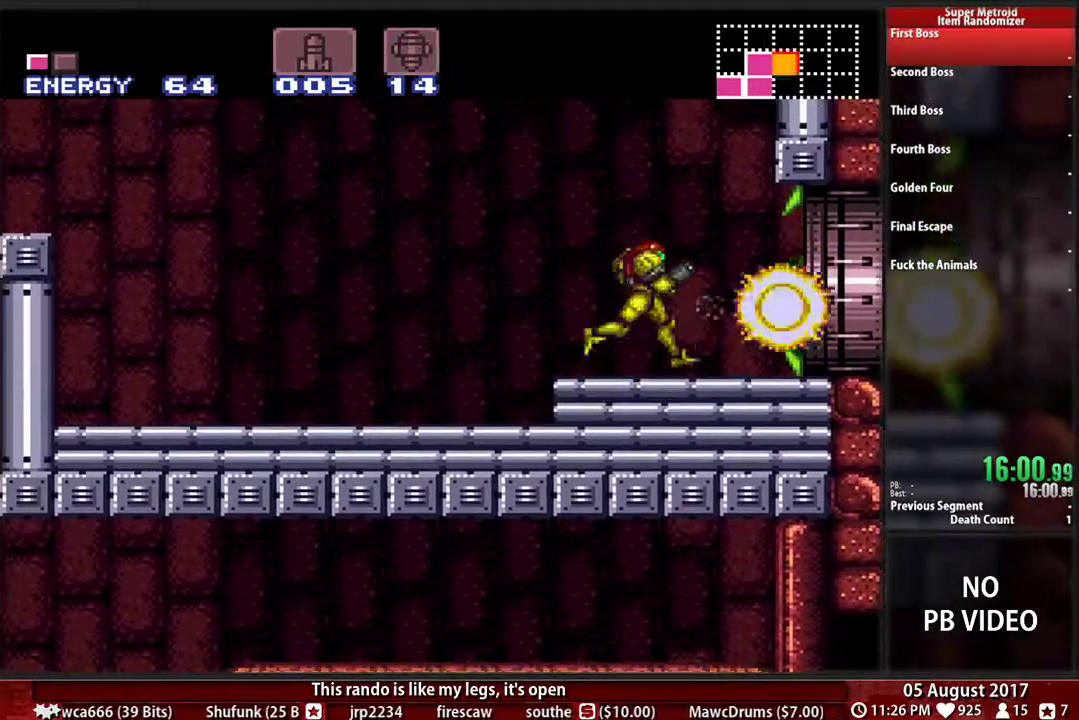
{"buttons": ["B", "DPAD_RIGHT"], "events": []}
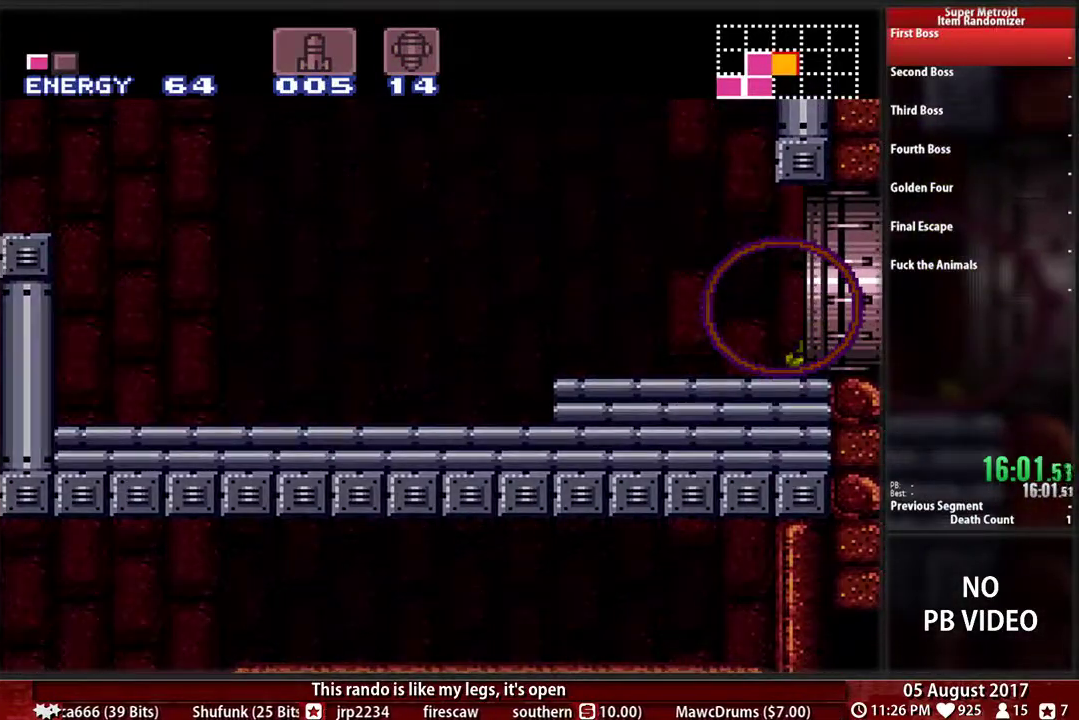
{"buttons": ["B", "DPAD_RIGHT"], "events": [[167, "DPAD_RIGHT", "up"], [367, "DPAD_RIGHT", "down"]]}
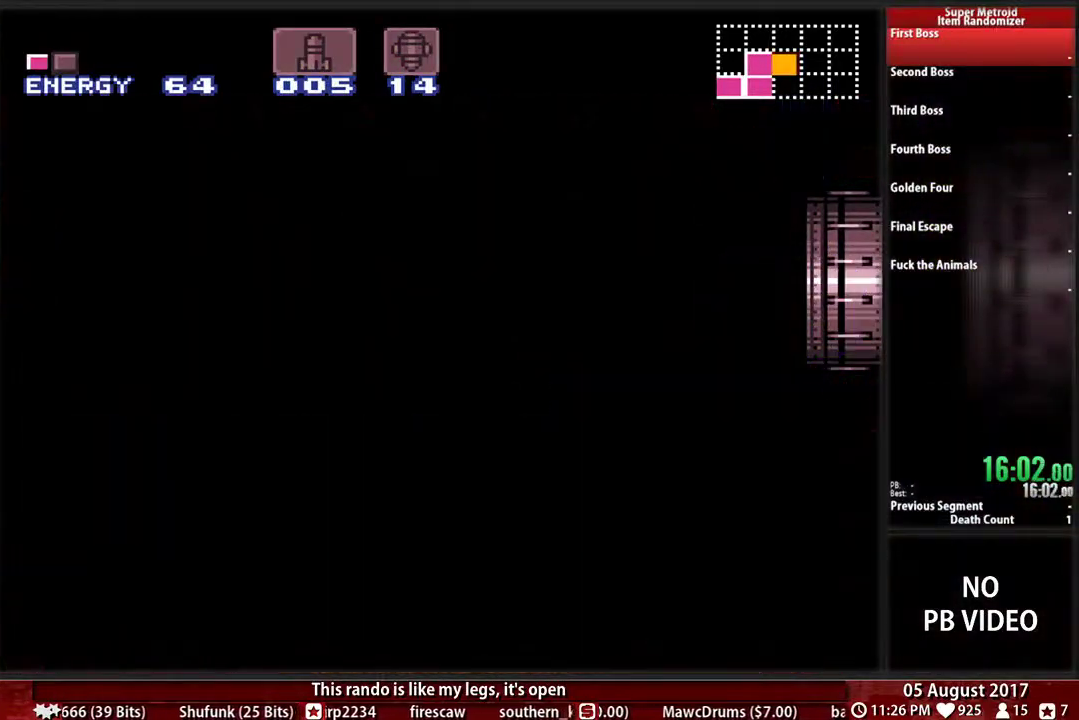
{"buttons": ["B", "DPAD_RIGHT"], "events": []}
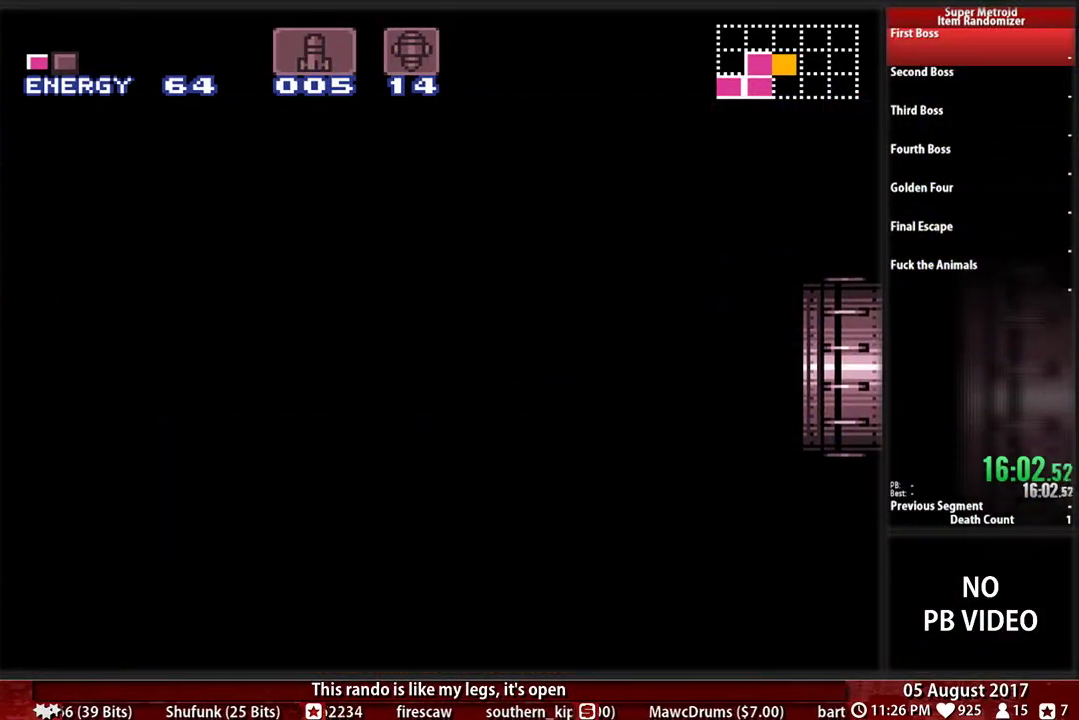
{"buttons": ["B", "DPAD_RIGHT"], "events": []}
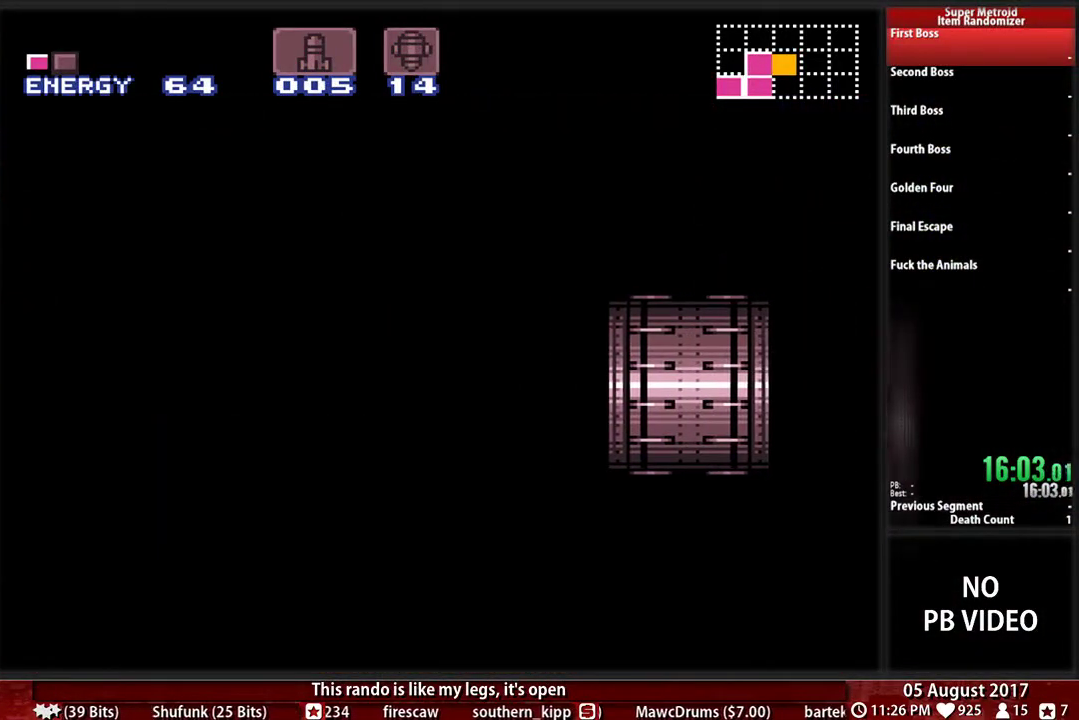
{"buttons": ["B", "DPAD_RIGHT"], "events": []}
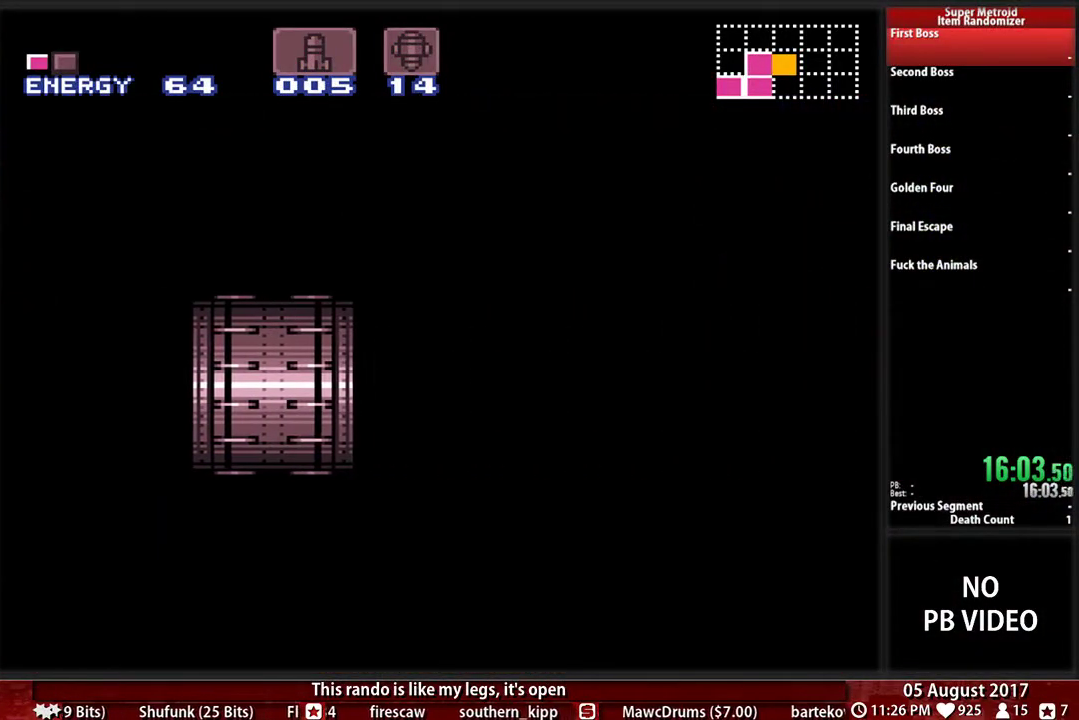
{"buttons": ["B", "DPAD_RIGHT"], "events": []}
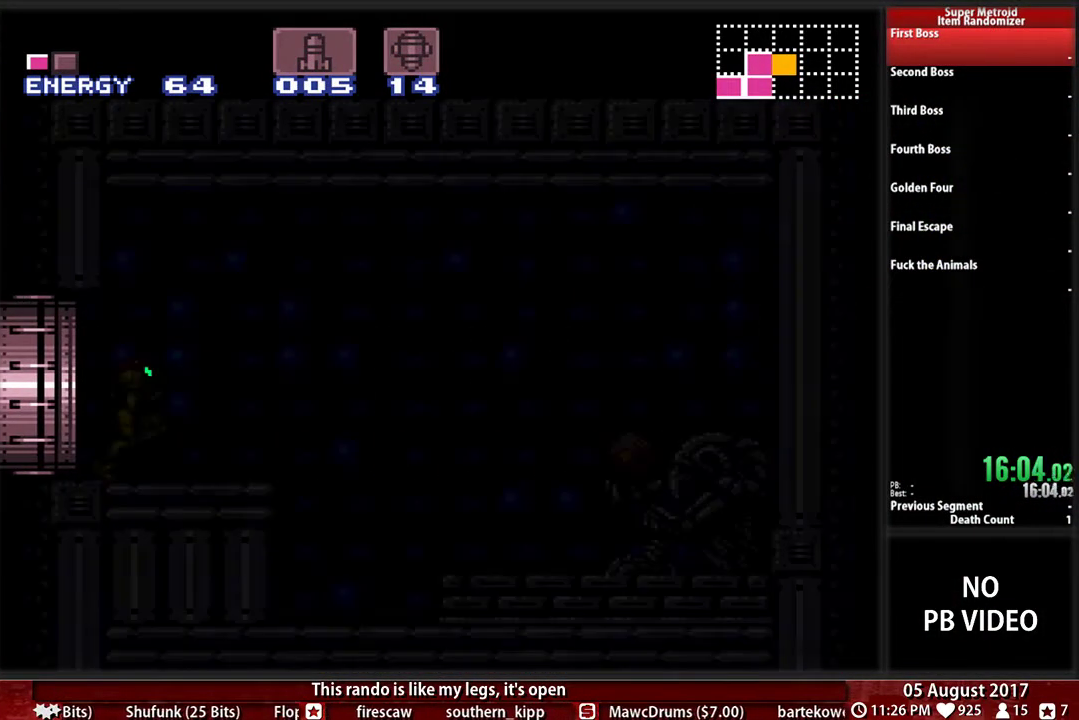
{"buttons": ["B", "DPAD_RIGHT"], "events": []}
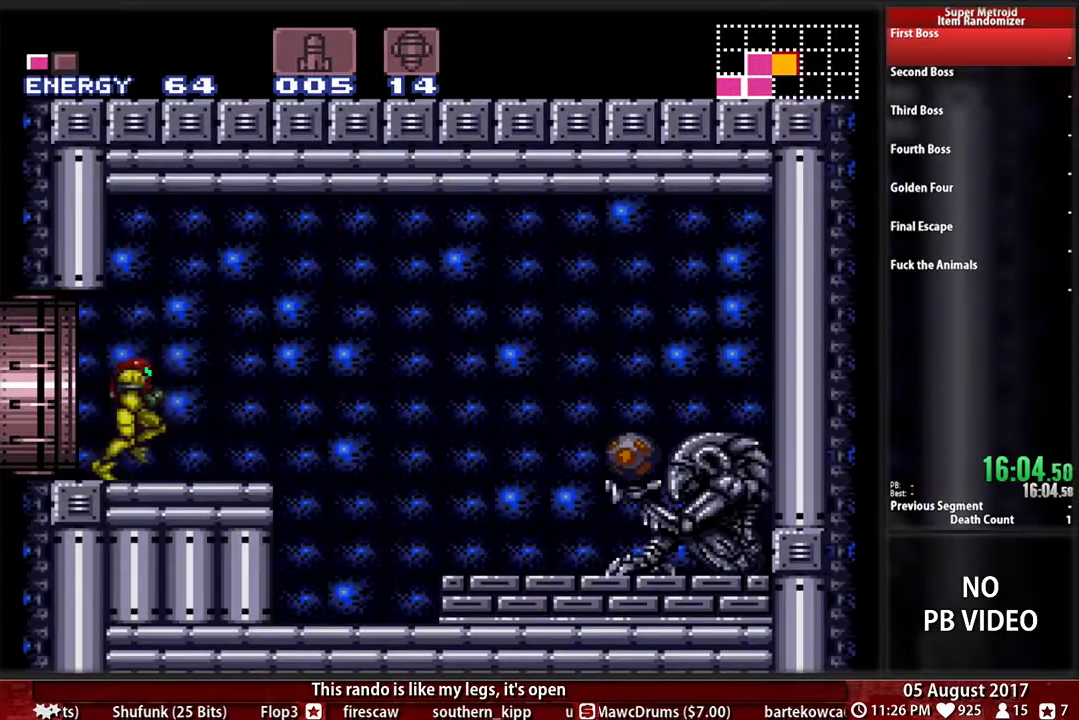
{"buttons": ["B", "X", "DPAD_RIGHT"], "events": [[433, "X", "down"]]}
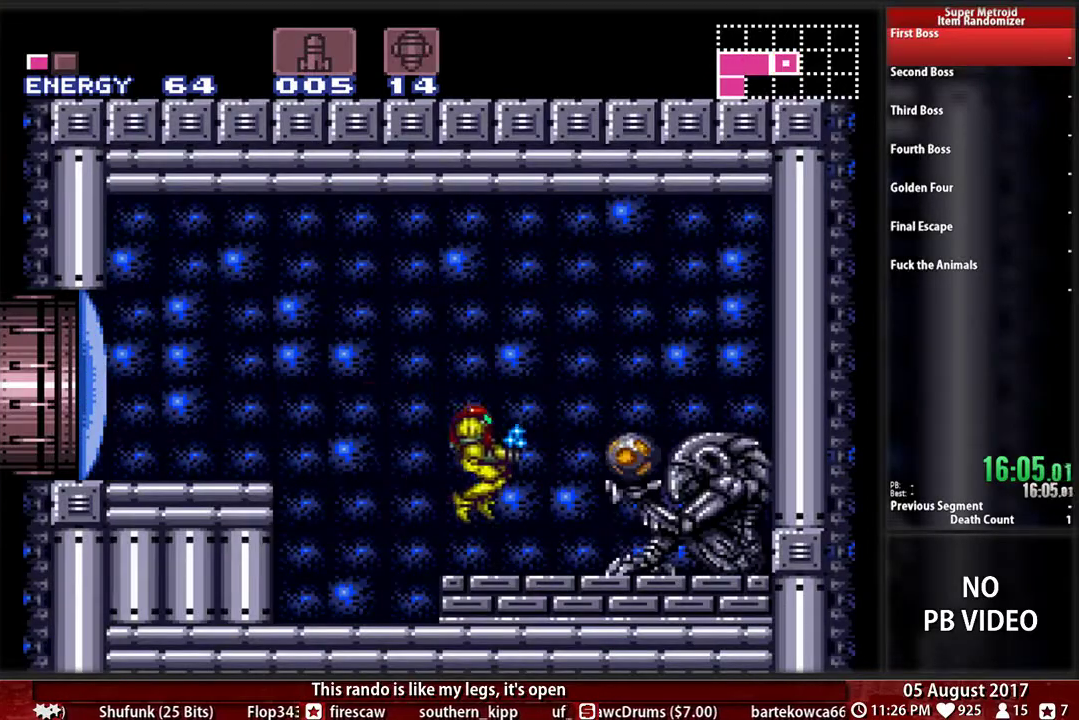
{"buttons": [], "events": [[133, "X", "up"], [267, "DPAD_RIGHT", "up"], [500, "B", "up"]]}